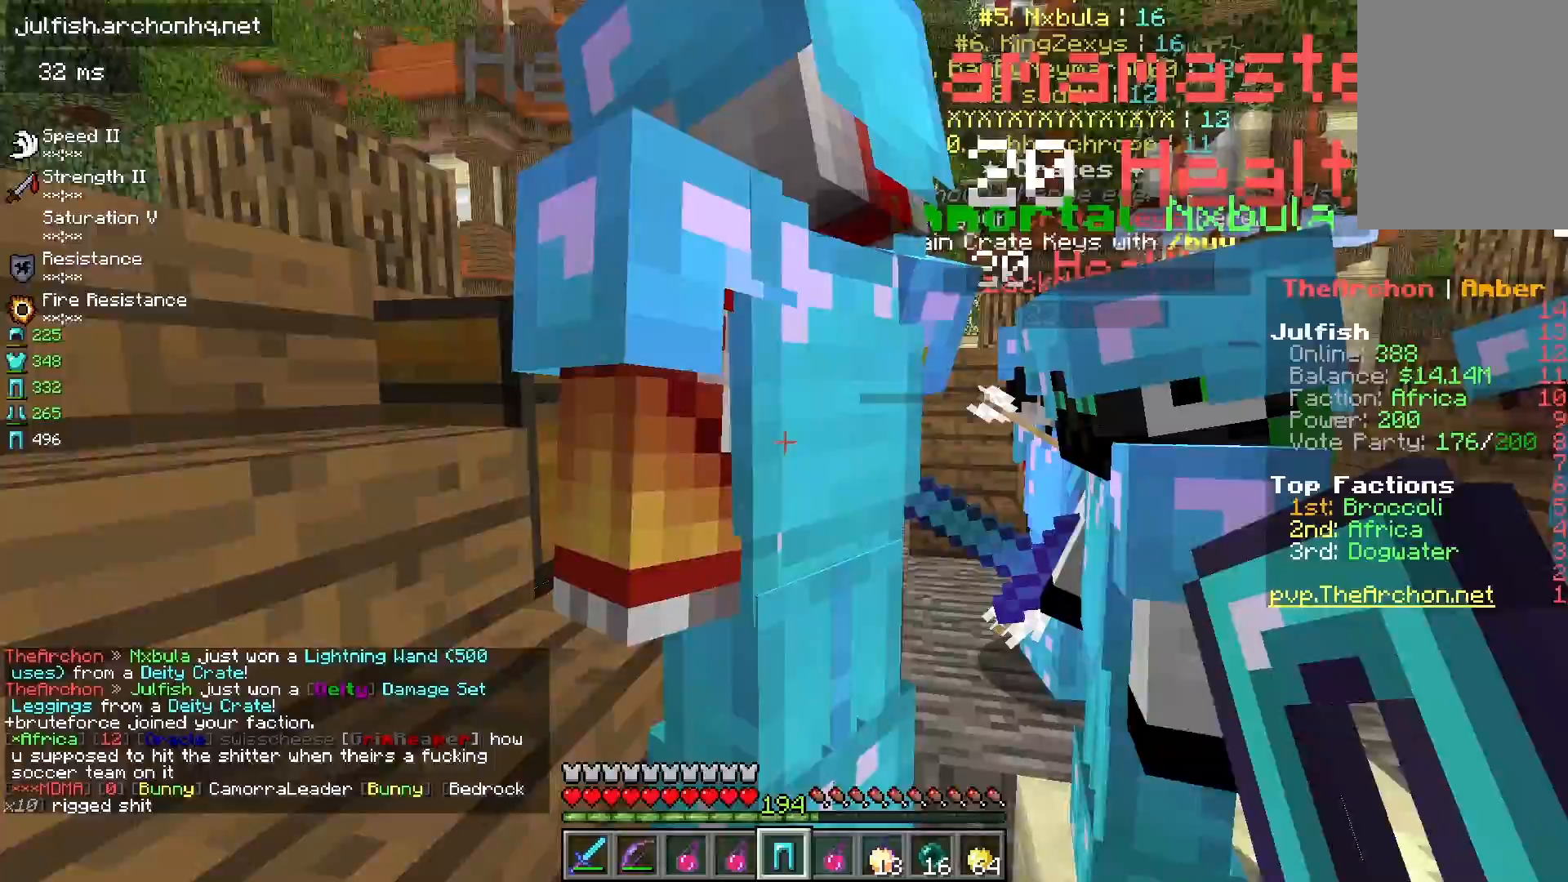
Gameplay with keyboard and mouse; each line is a JSON object with the keys and mouse buttons held at the frame after it. "events" lists presses ("down") and releases ("up") of "a", "d", "s", "space", "w", "mouse_left" and "mouse_right" between this image and that frame as [ms after this image, input, new state], when the widget could be followed in between. "mouse_left", "mouse_right" = the "left", "right" buttons of the "mouse" list. No other keys are recorded. Fast repeated clicks can show as one long hold. Mouse movement is not recorded.
{"keys": ["d", "w"], "mouse": [], "events": [[133, "w", "down"], [183, "d", "down"]]}
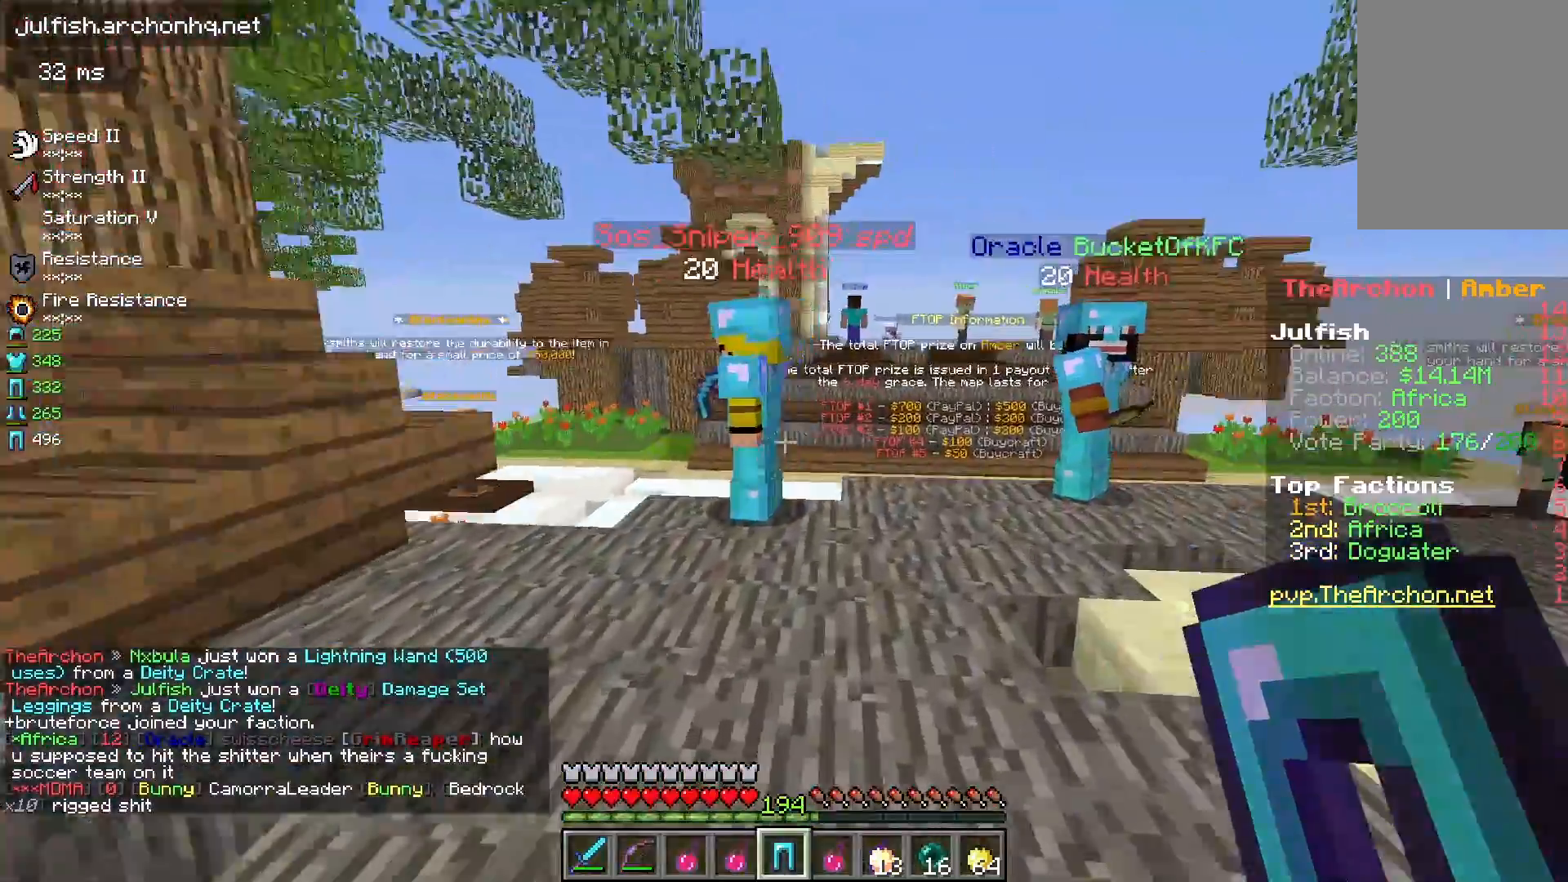
{"keys": ["w"], "mouse": [], "events": [[83, "space", "down"], [100, "d", "up"], [317, "space", "up"]]}
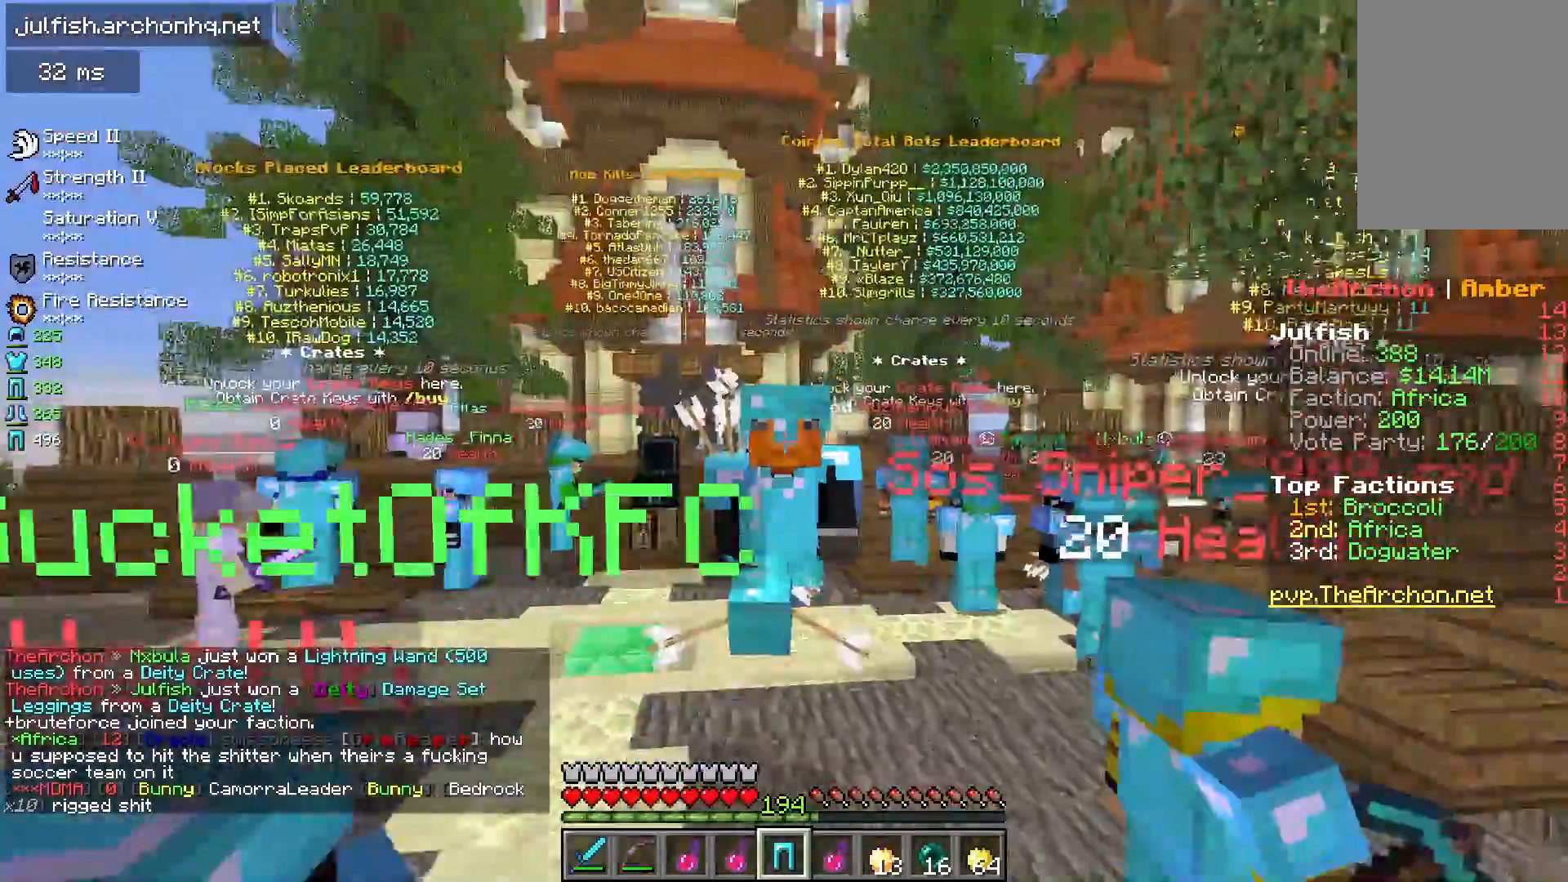
{"keys": ["s"], "mouse": []}
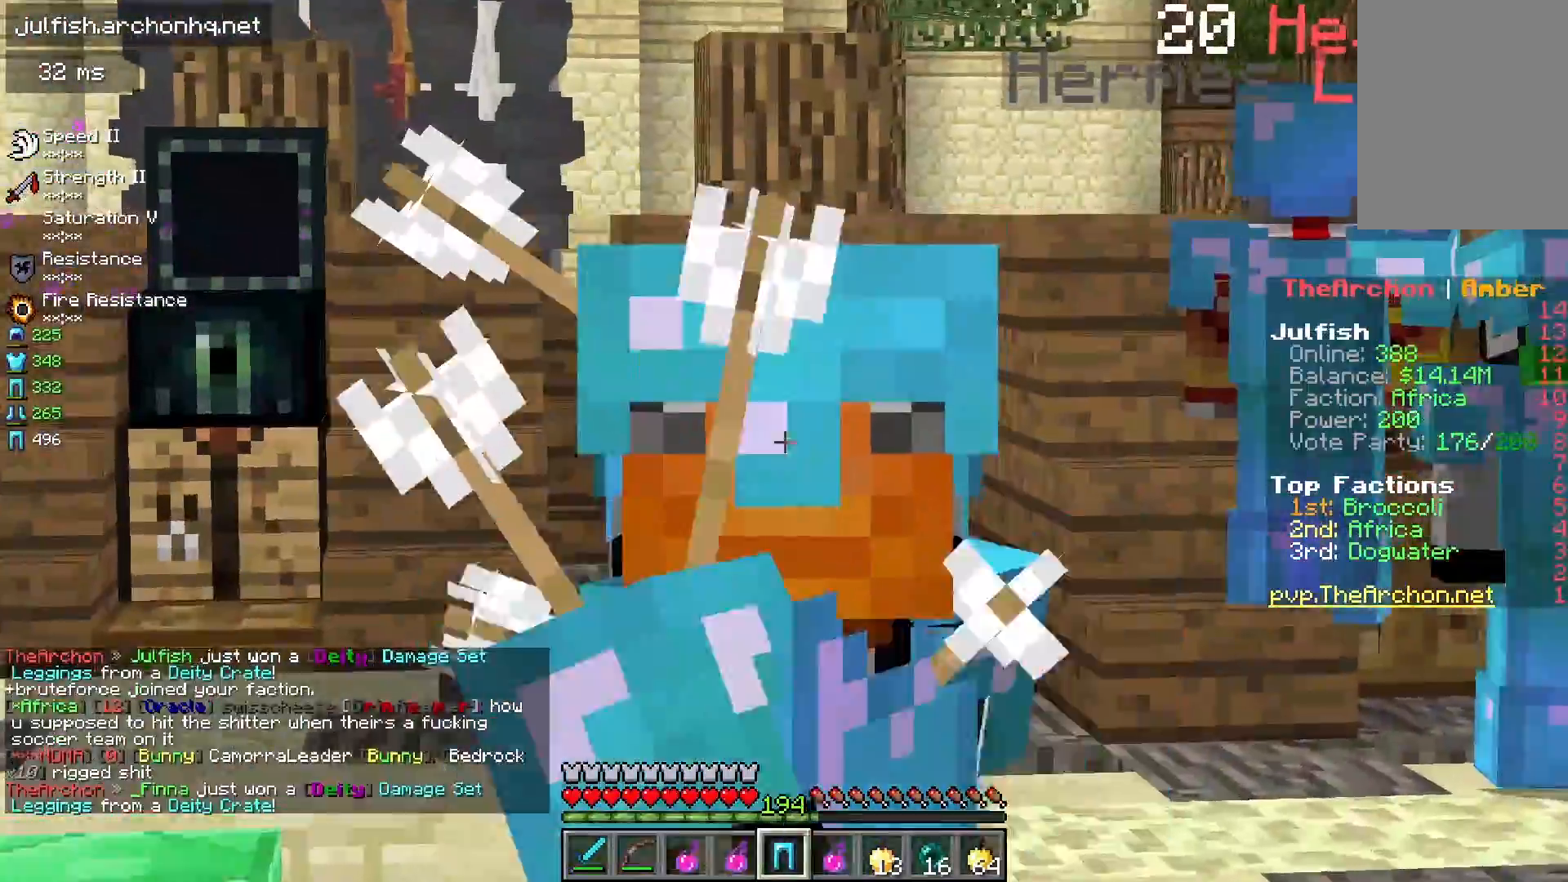
{"keys": ["s"], "mouse": []}
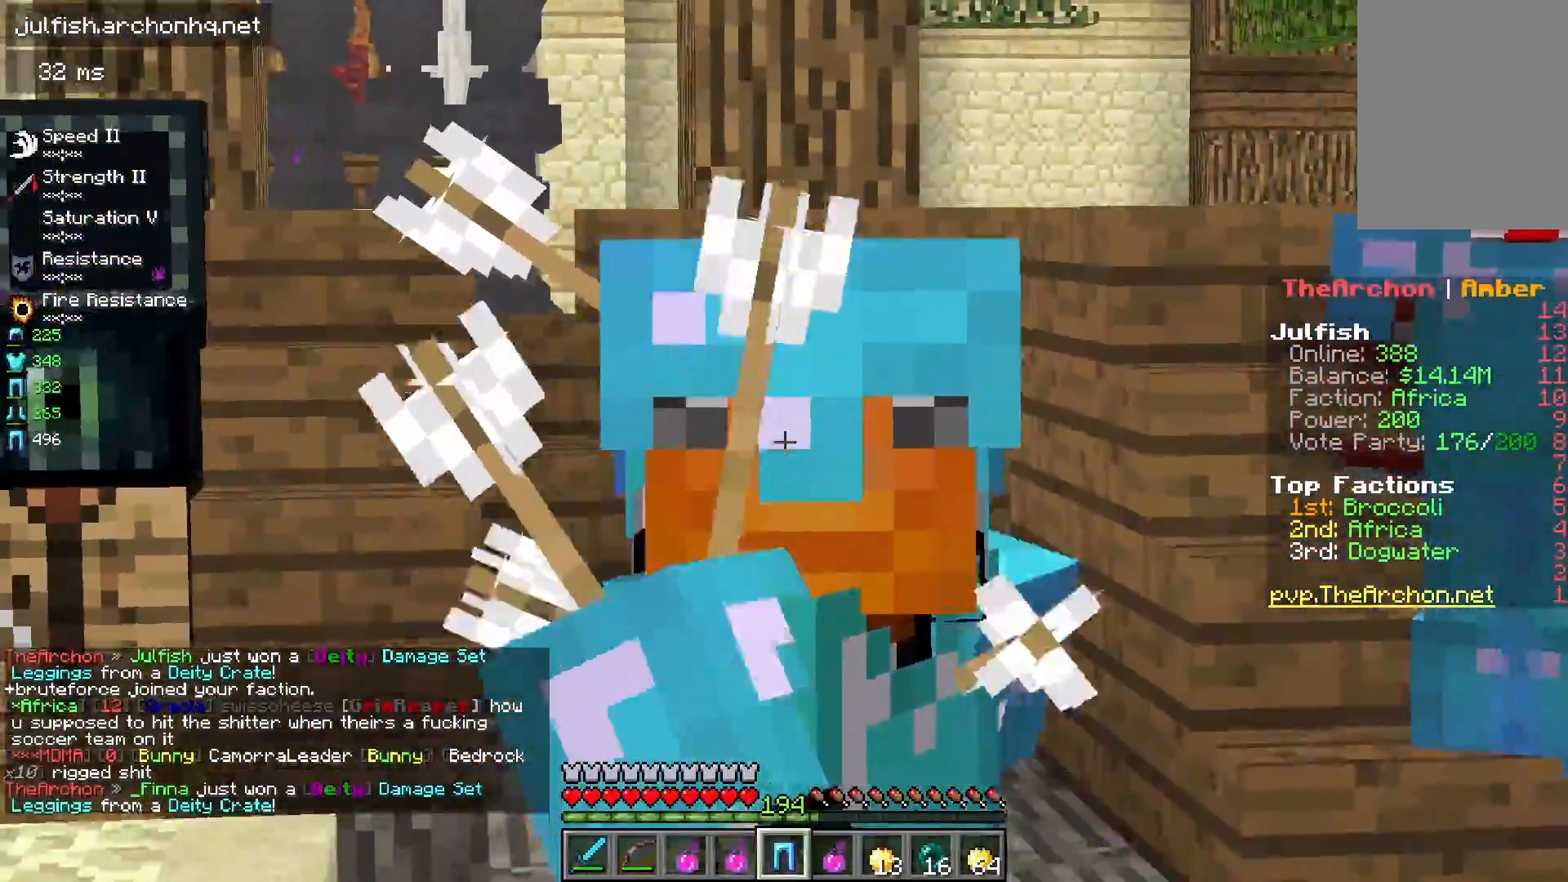
{"keys": ["s"], "mouse": [], "events": []}
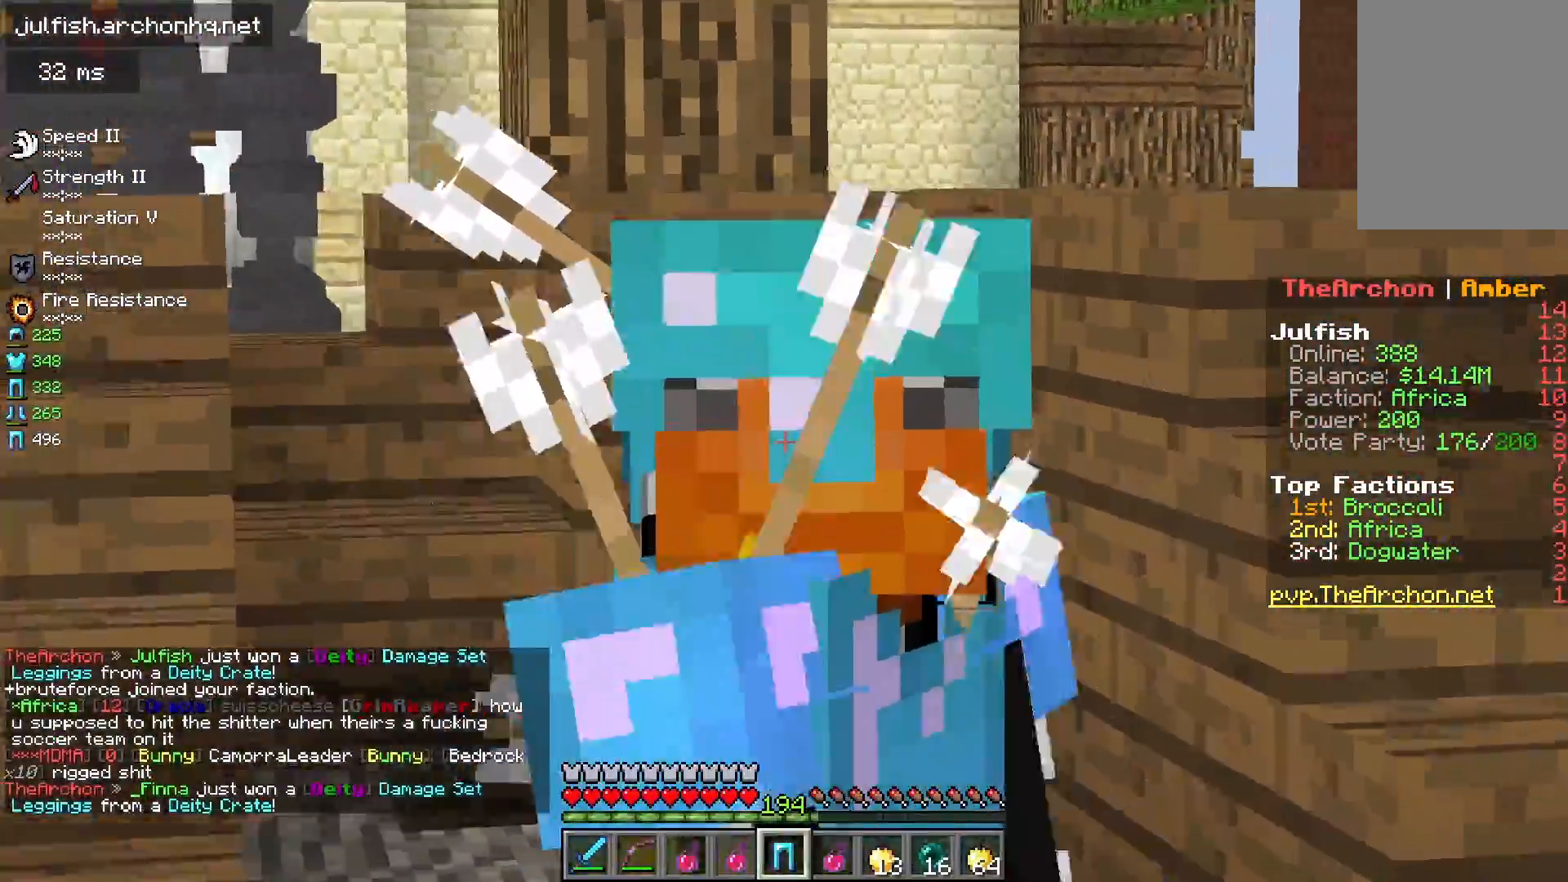
{"keys": [], "mouse": [], "events": [[33, "s", "up"]]}
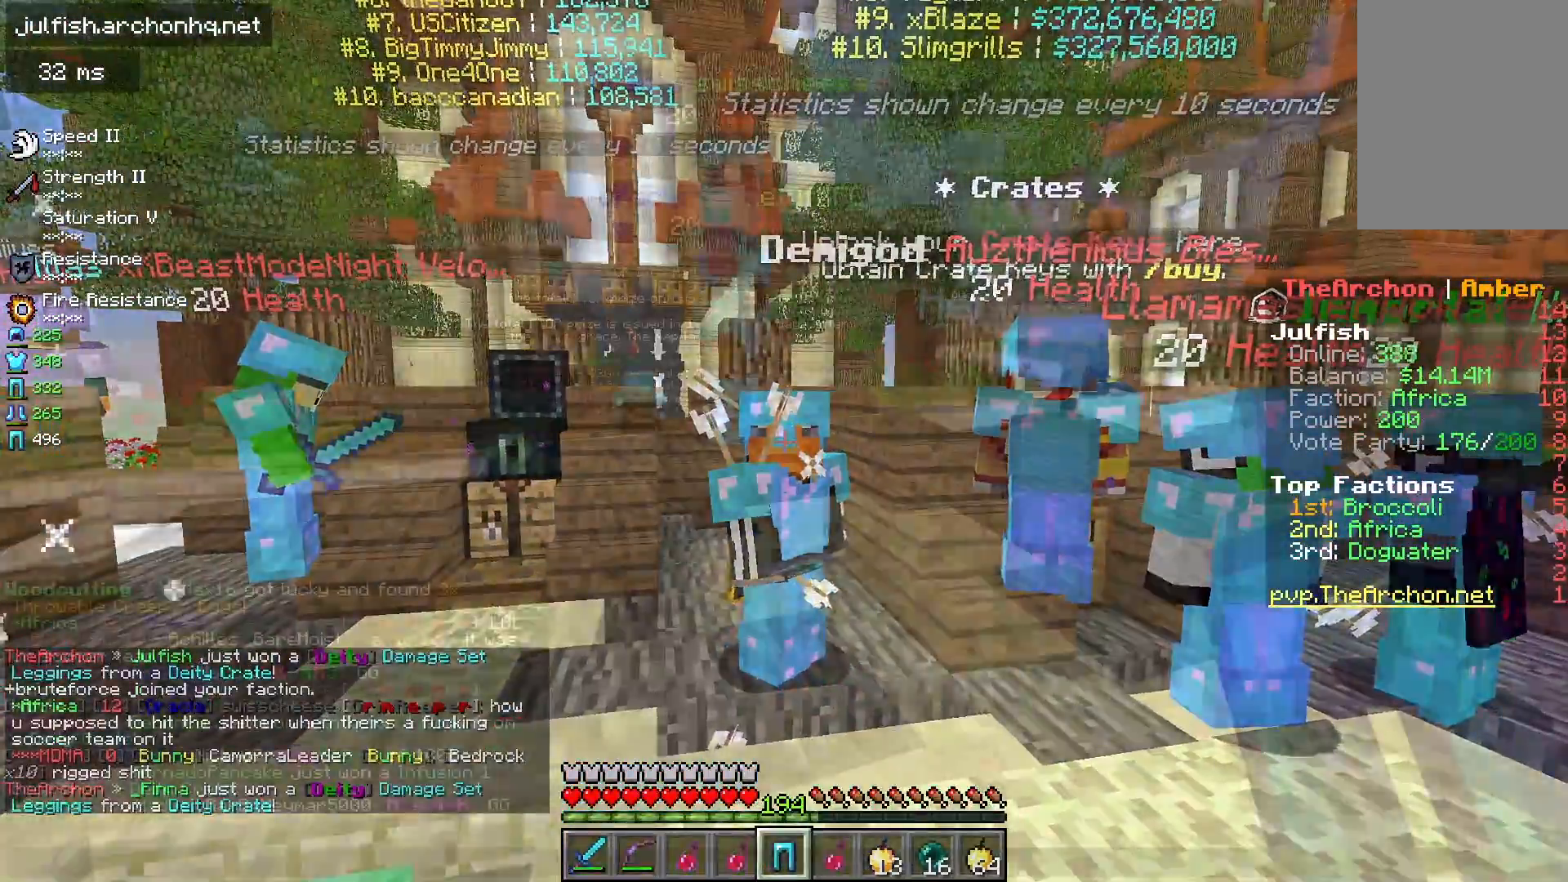
{"keys": [], "mouse": [], "events": []}
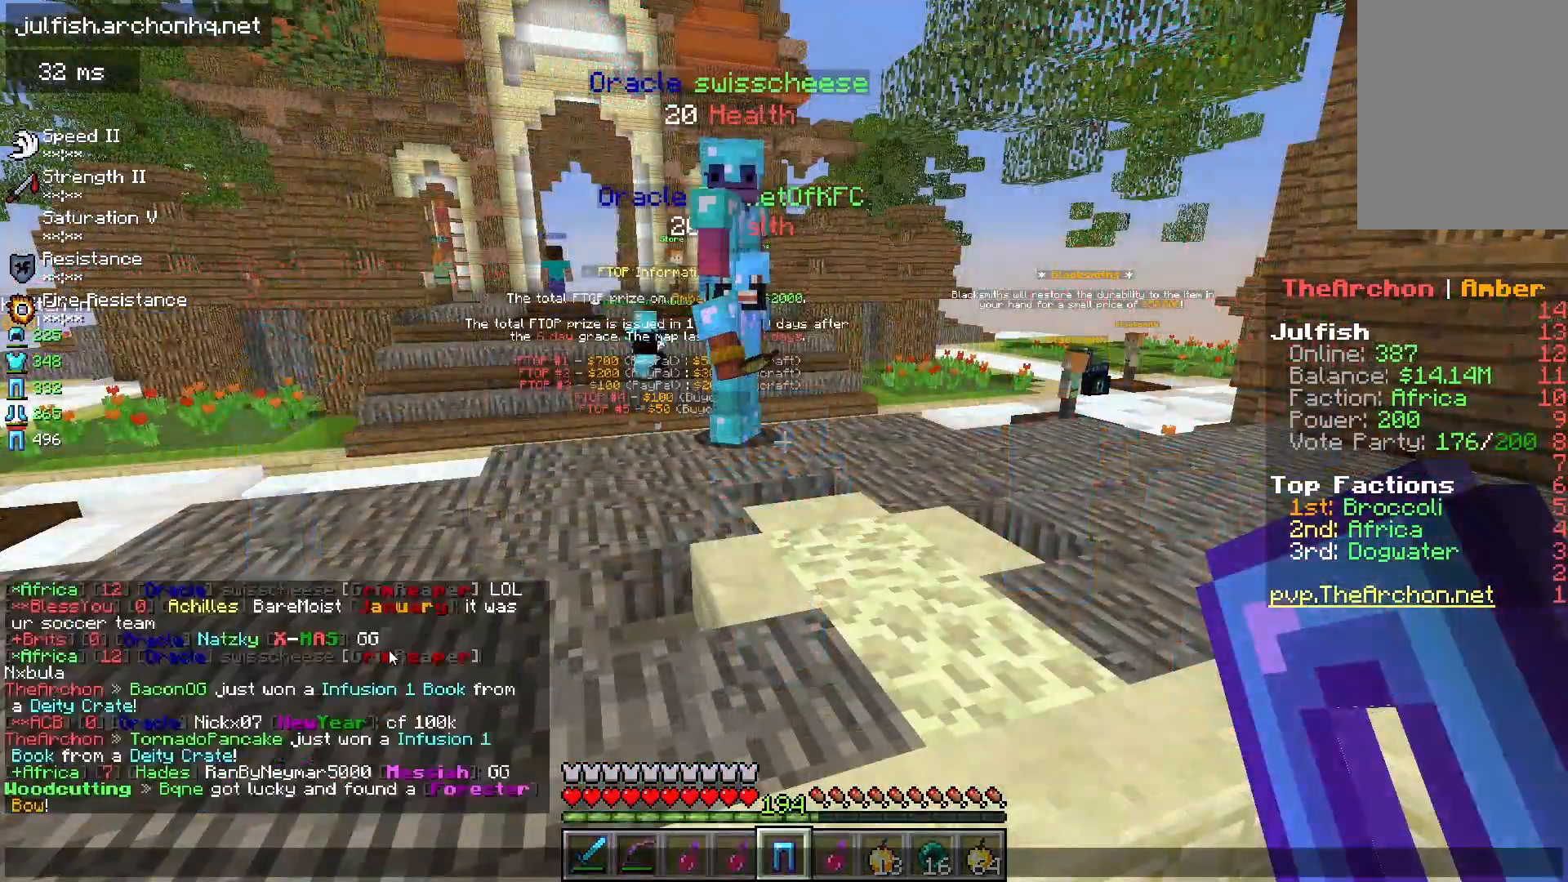
{"keys": [], "mouse": [], "events": []}
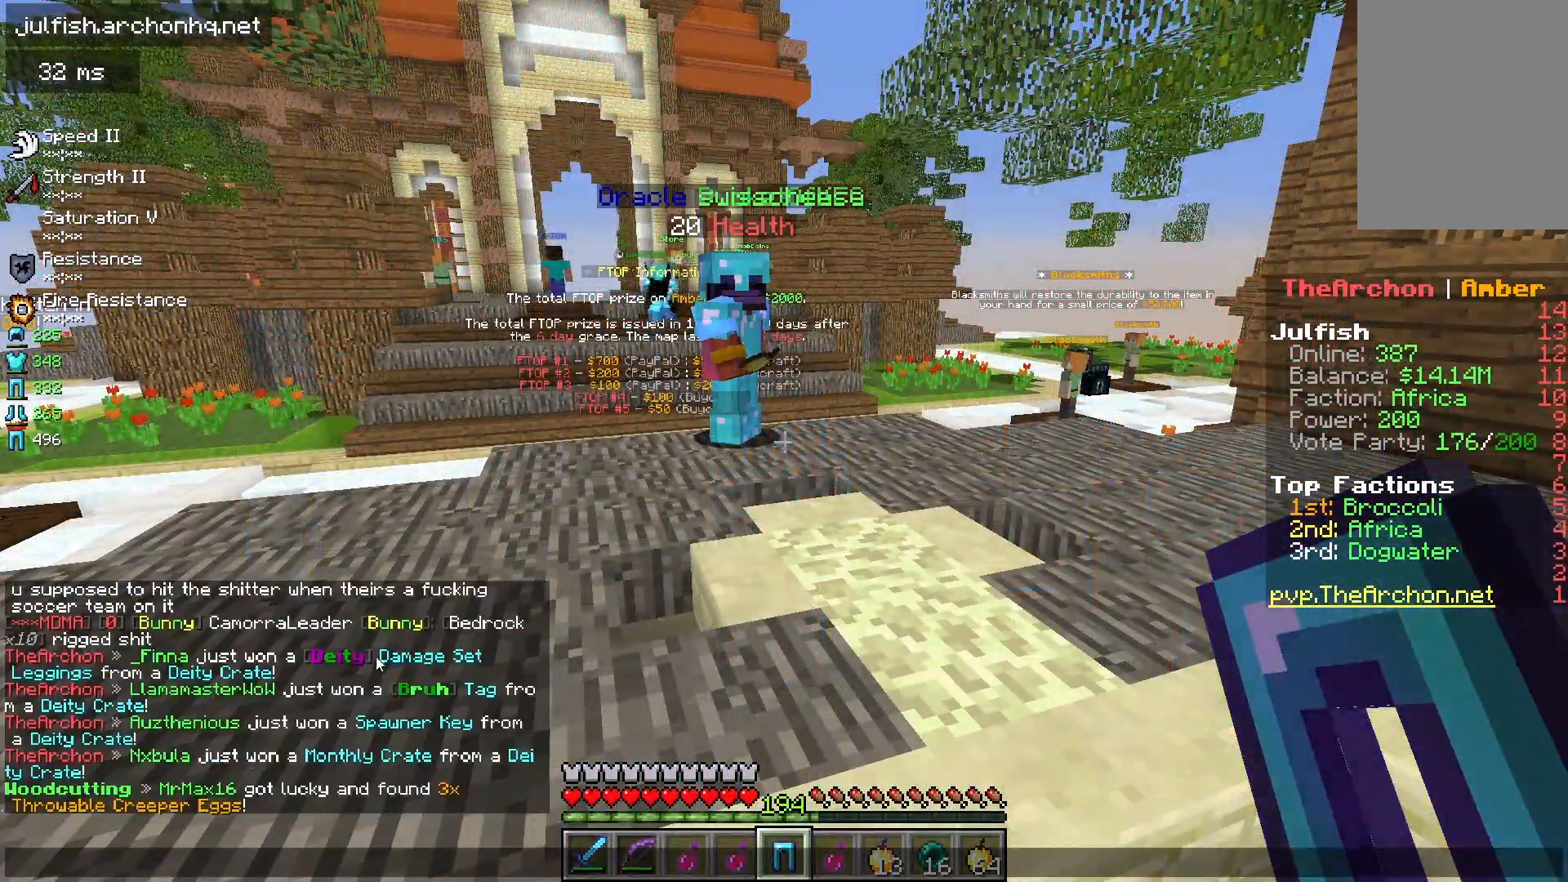
{"keys": [], "mouse": [], "events": []}
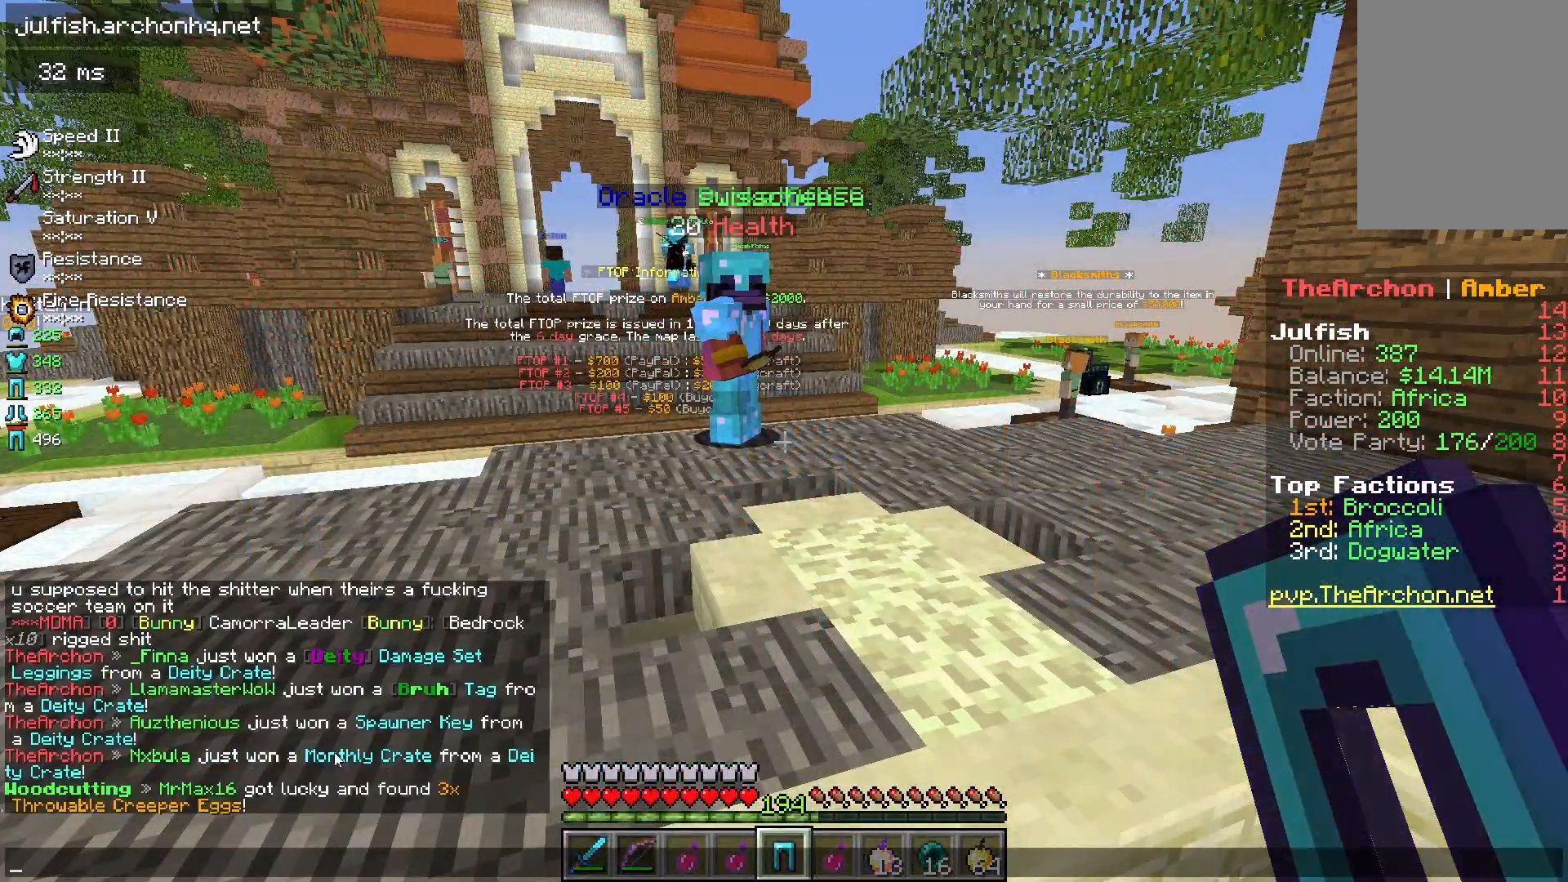
{"keys": [], "mouse": [], "events": []}
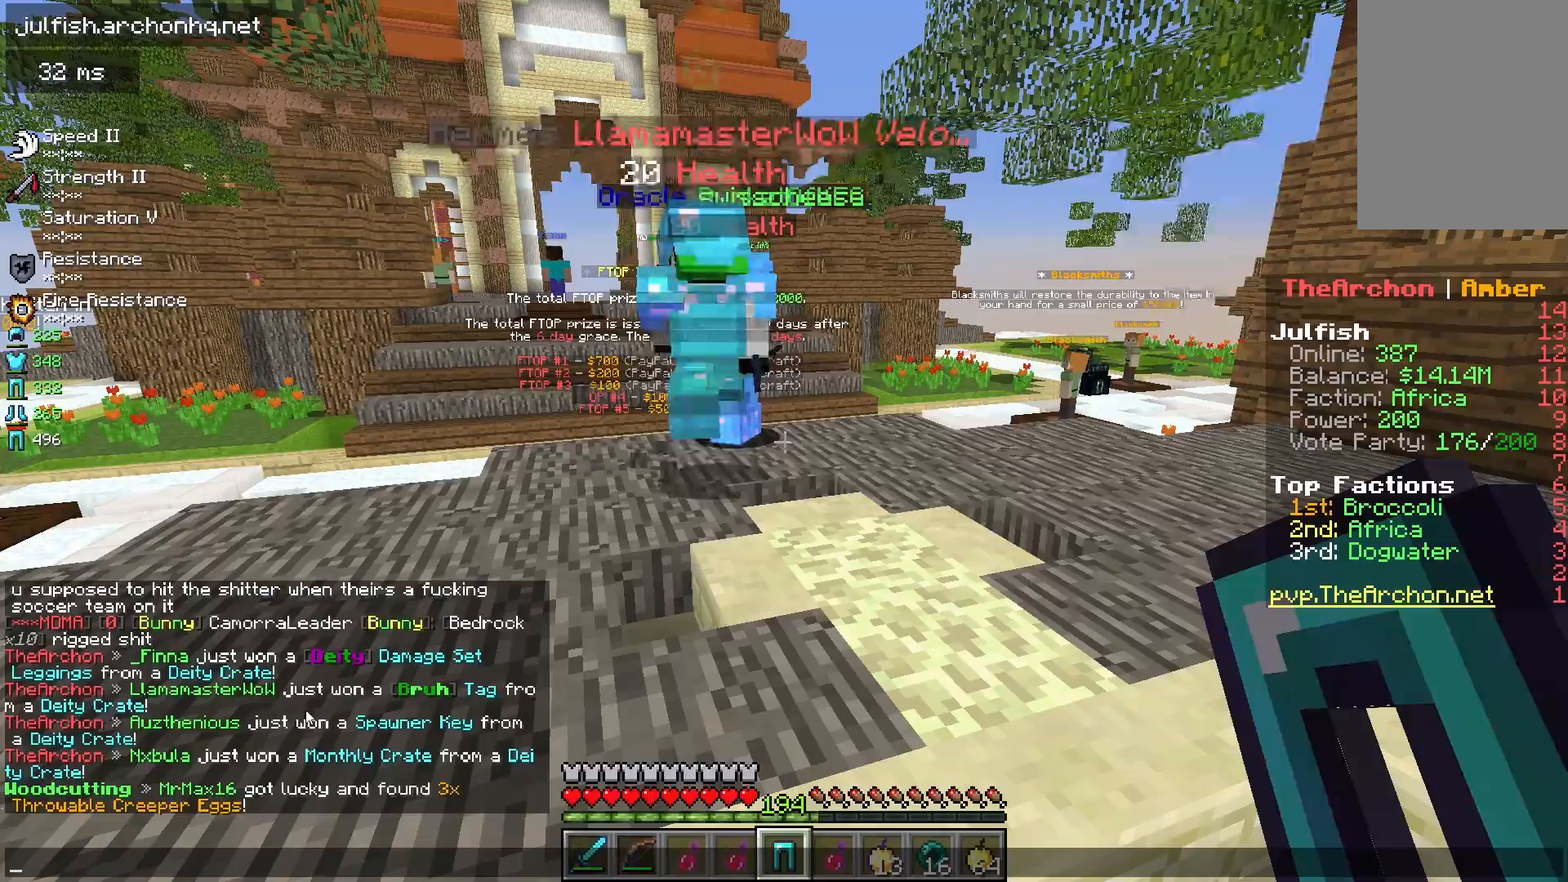
{"keys": [], "mouse": [], "events": []}
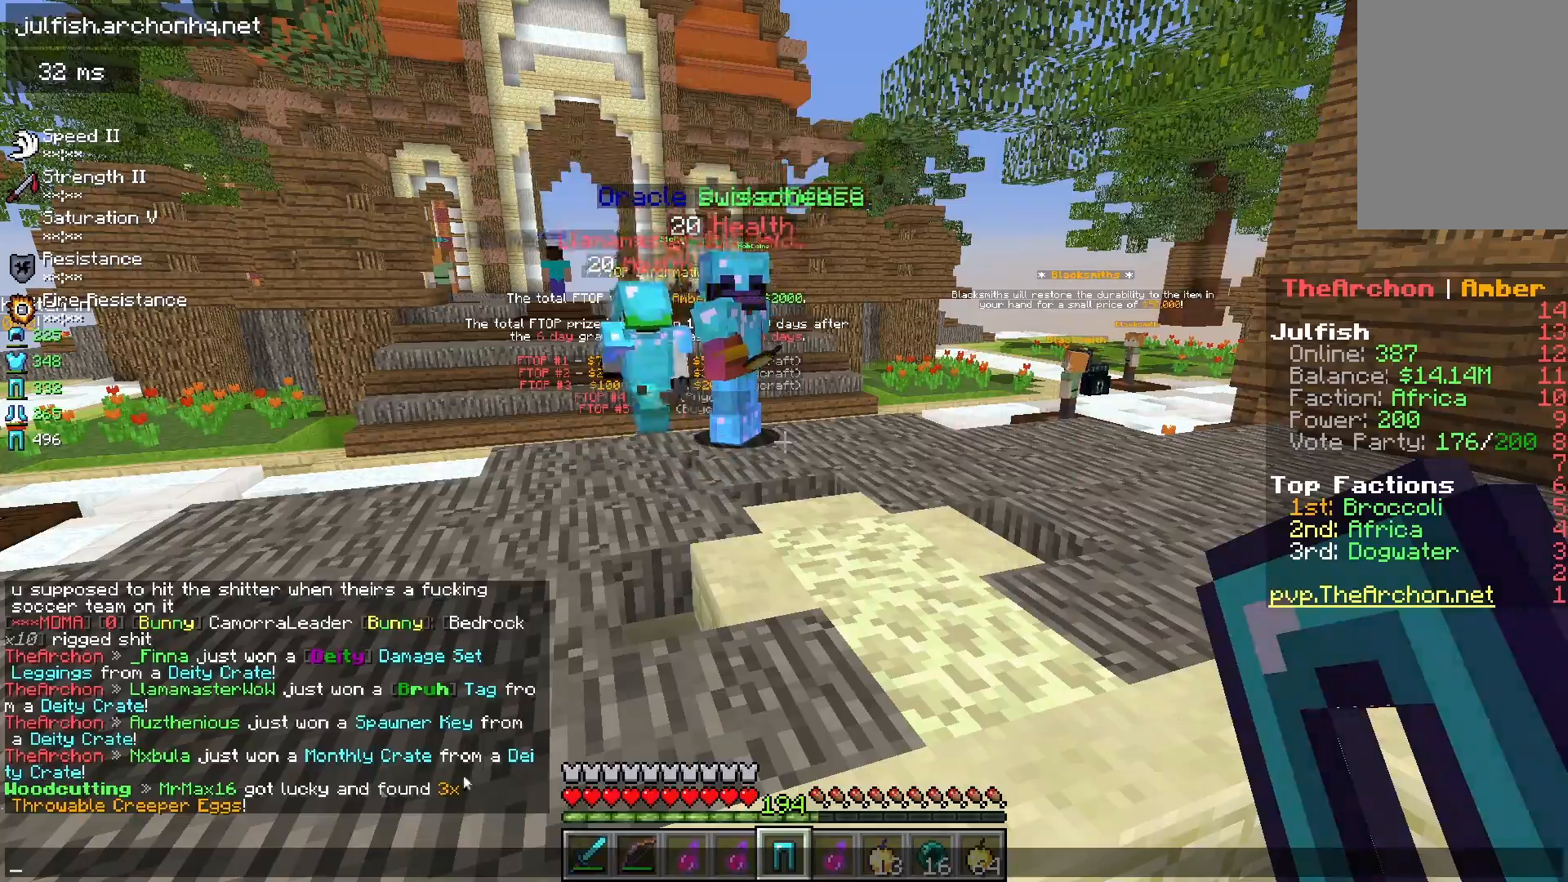
{"keys": [], "mouse": [], "events": []}
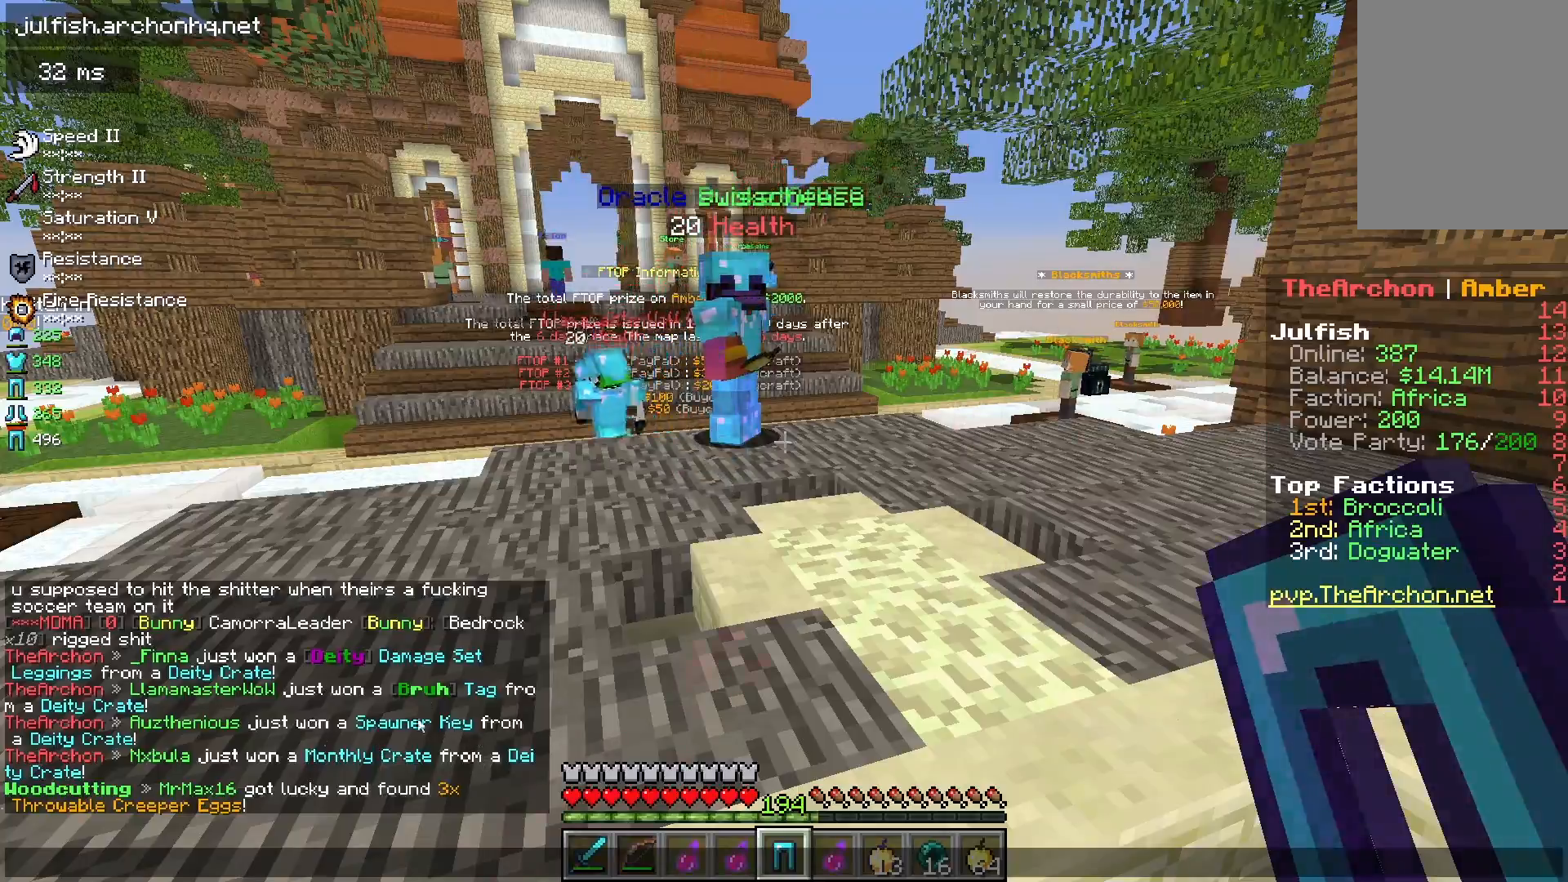
{"keys": [], "mouse": [], "events": []}
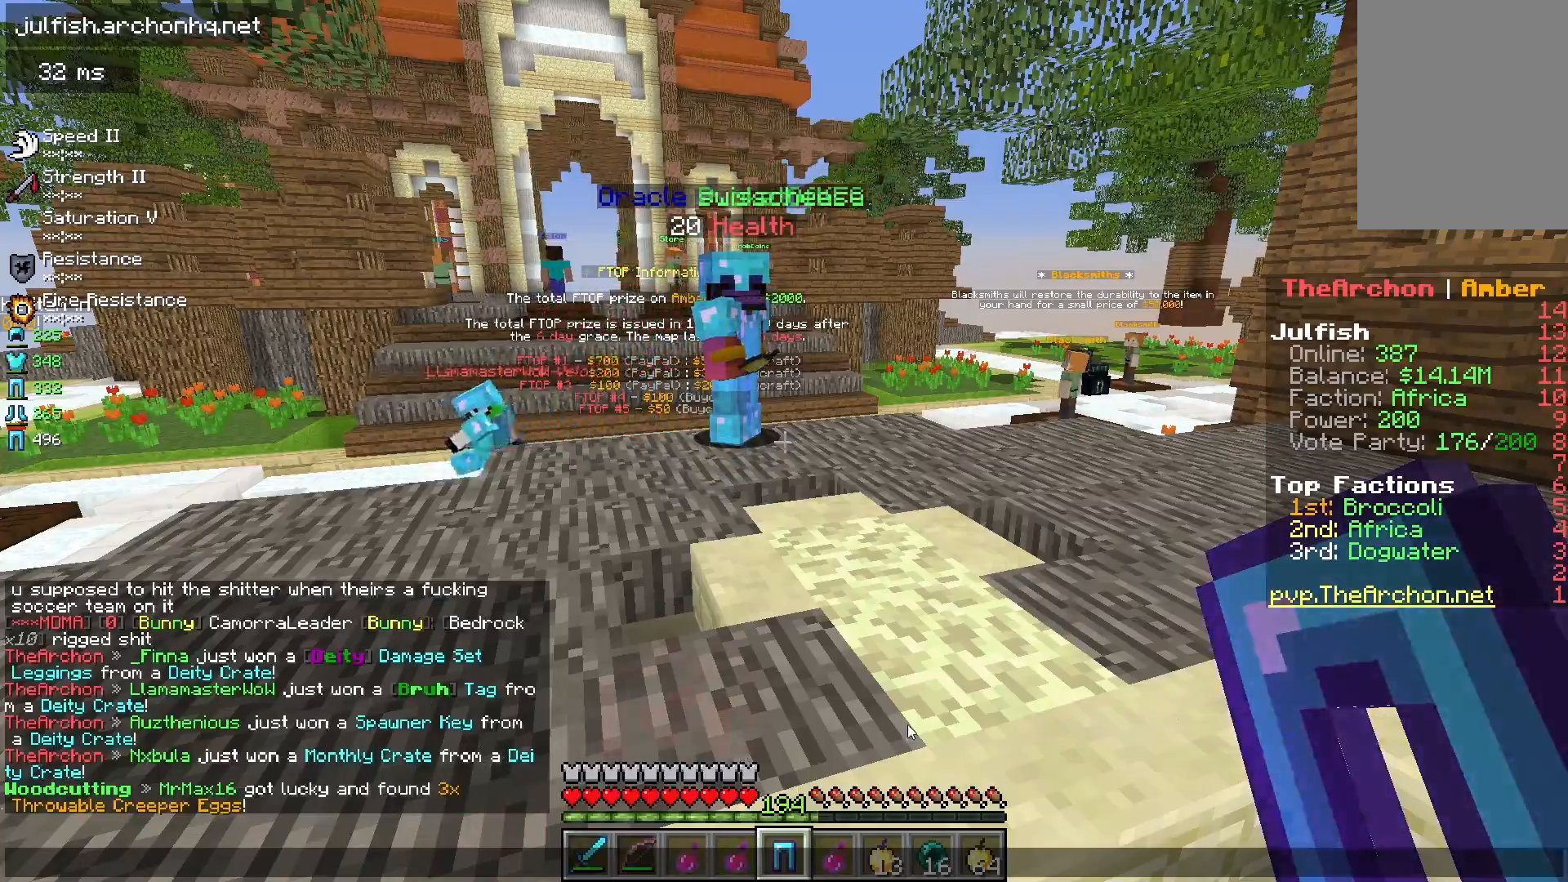
{"keys": ["w"], "mouse": [], "events": [[383, "w", "down"]]}
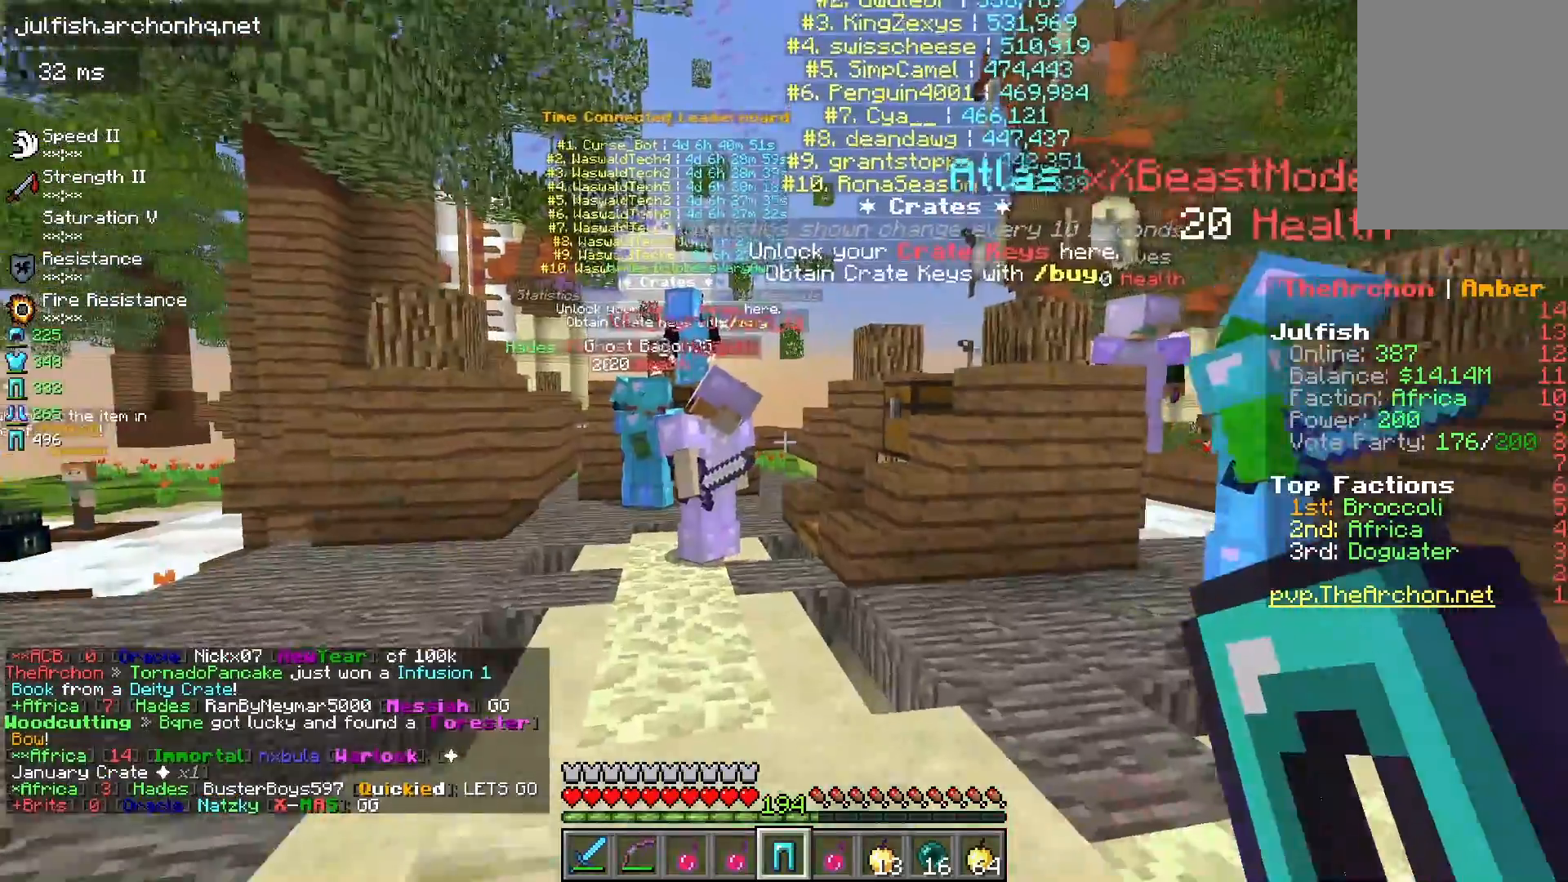
{"keys": ["w"], "mouse": [], "events": [[133, "space", "down"], [317, "space", "up"]]}
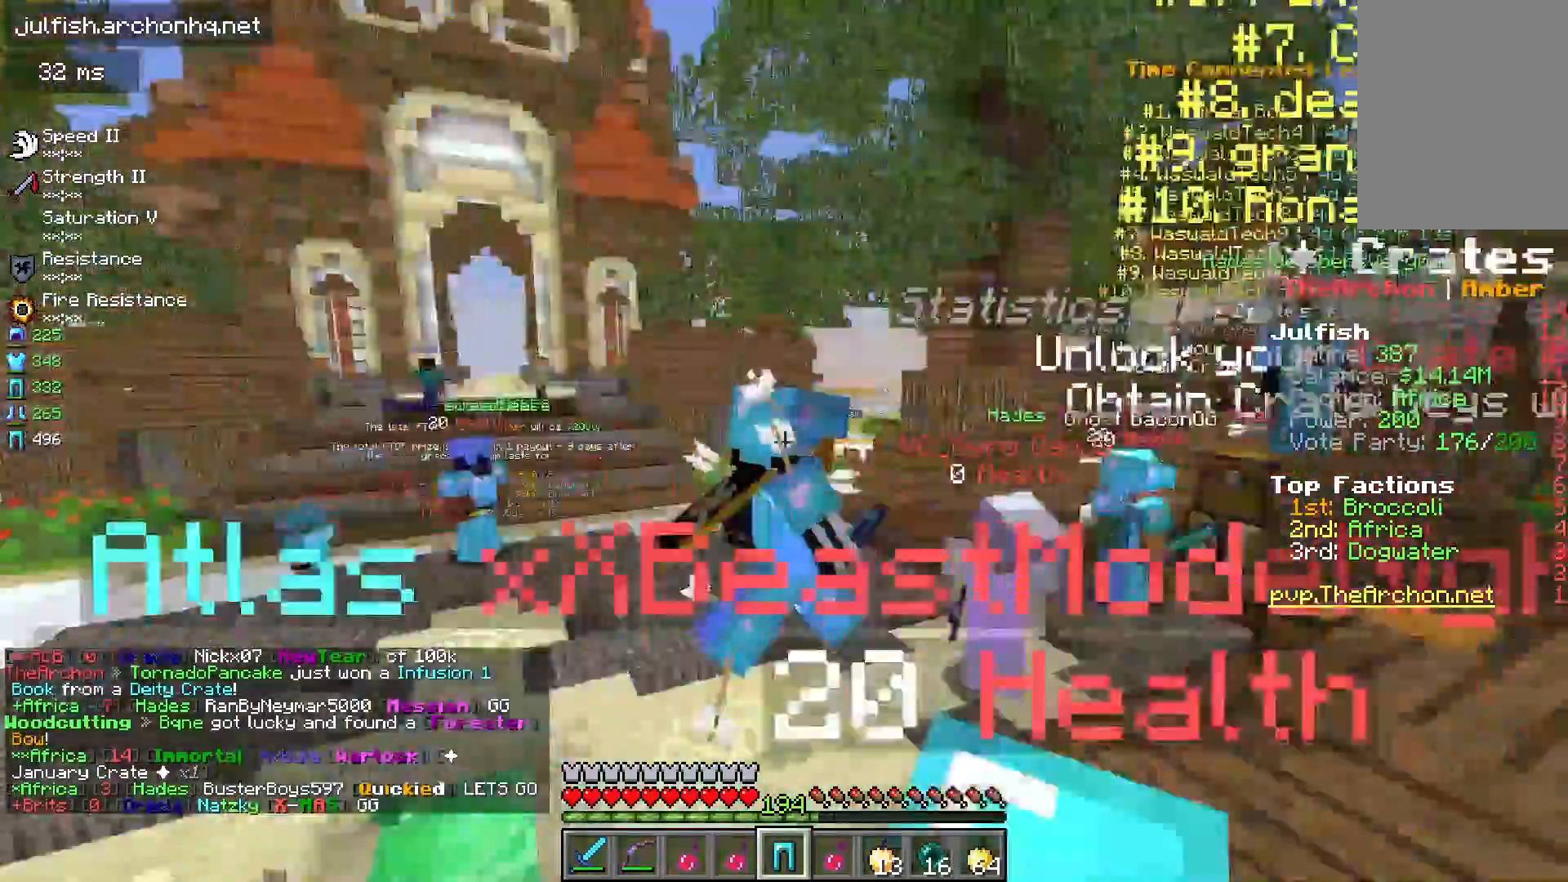
{"keys": ["space", "w"], "mouse": [], "events": [[500, "space", "down"]]}
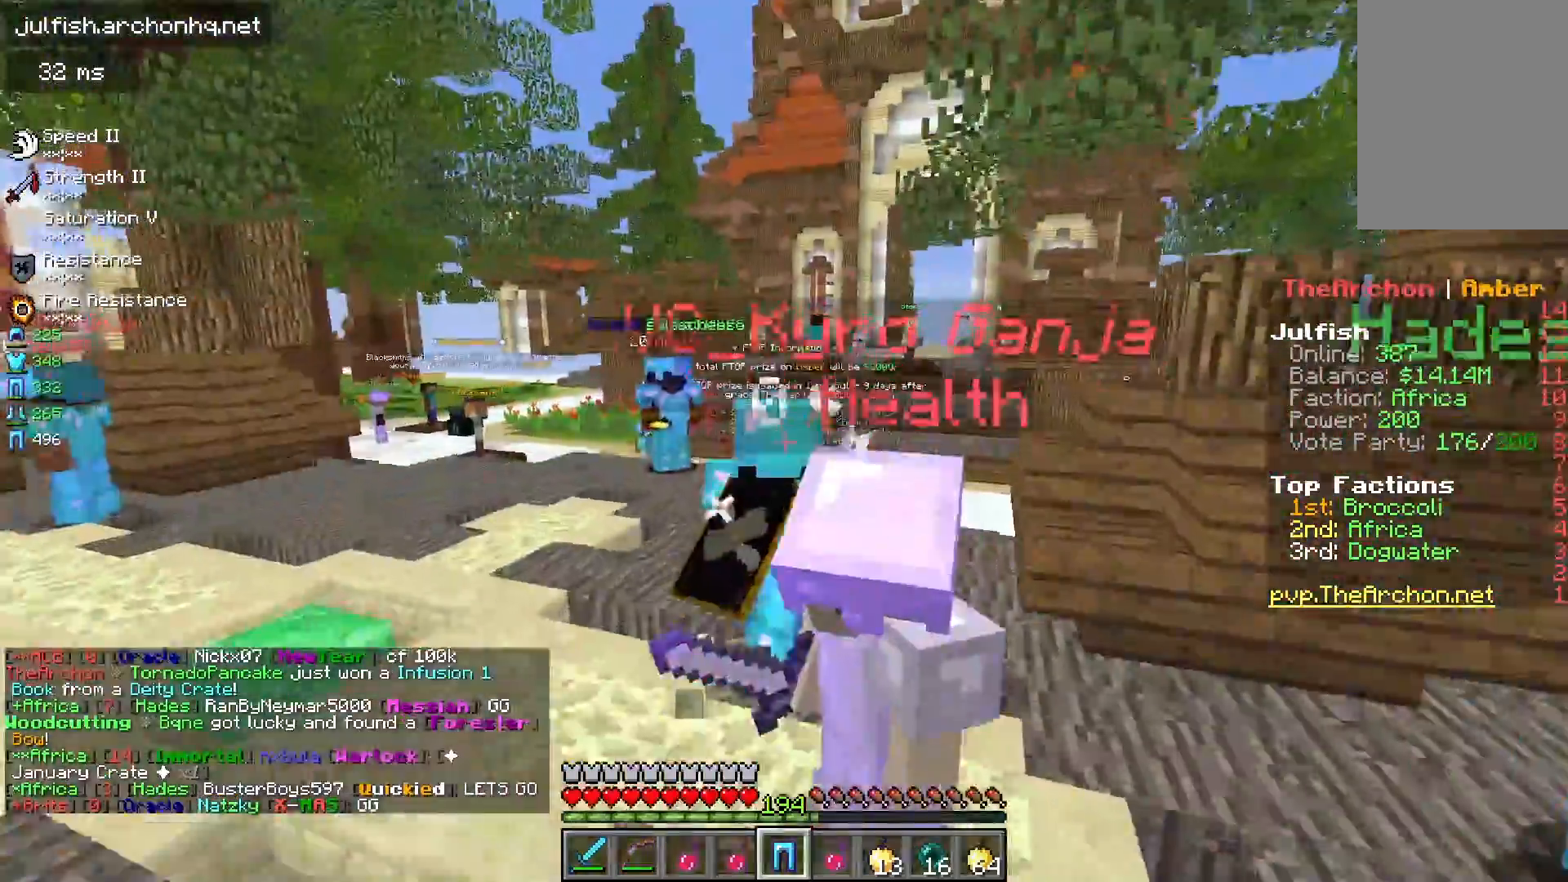
{"keys": [], "mouse": [], "events": [[150, "w", "up"], [300, "space", "up"]]}